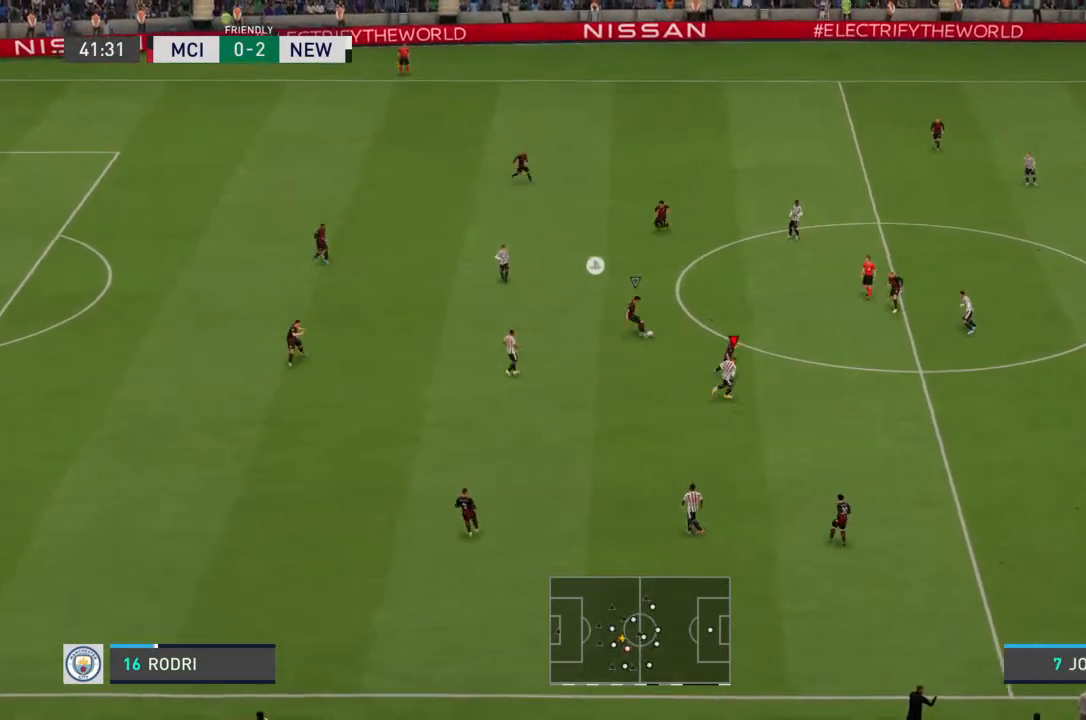
Gameplay with a controller (PlayStation layout); each line is a JSON object with the inputs held at the frame after it. "events" lists button and stick changes between this image and that frame as [ms after this image, input, new state], when the widget could be followed in between. Not read: L3 R3.
{"buttons": ["R2"], "left_stick": "up-right", "right_stick": "center", "events": [[67, "L1", "up"], [67, "left_stick", "right"], [467, "left_stick", "up-right"]]}
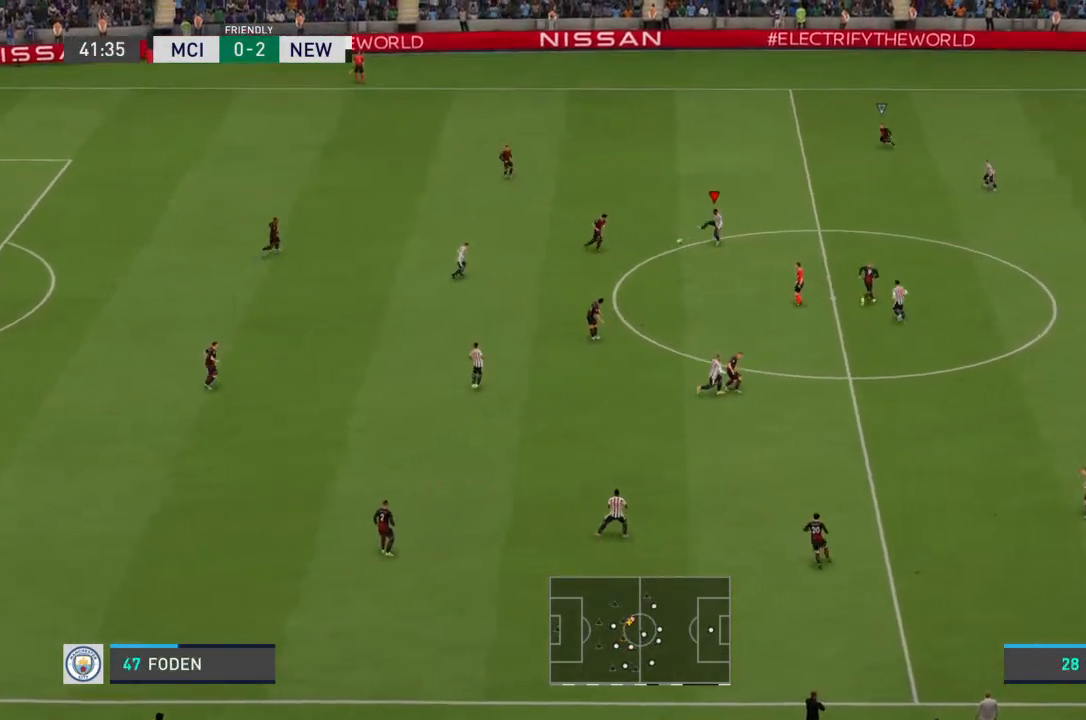
{"buttons": [], "left_stick": "up-right", "right_stick": "center", "events": [[267, "R2", "up"]]}
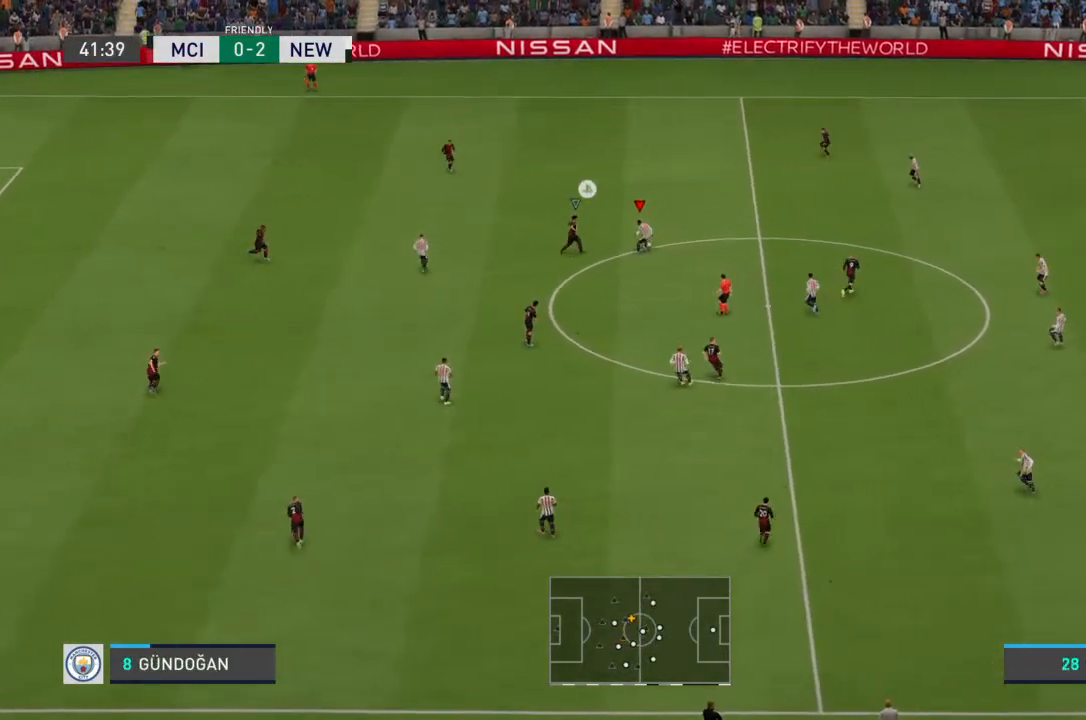
{"buttons": [], "left_stick": "up-right", "right_stick": "center", "events": []}
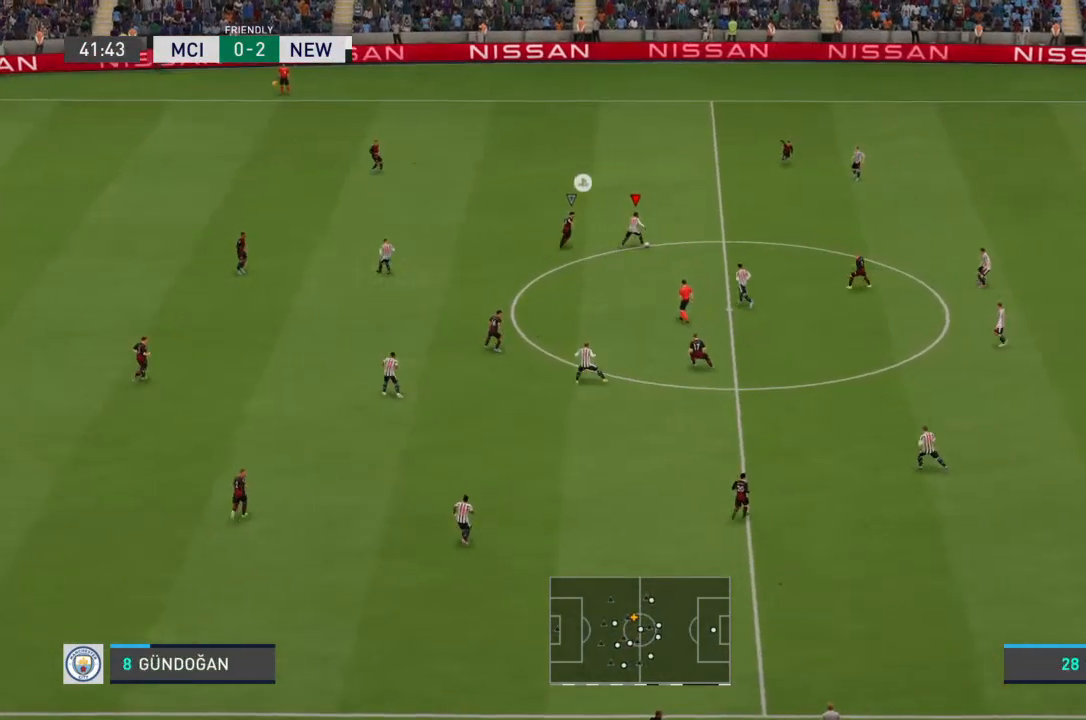
{"buttons": [], "left_stick": "down", "right_stick": "center", "events": [[67, "left_stick", "down"], [300, "CROSS", "down"], [367, "CROSS", "up"]]}
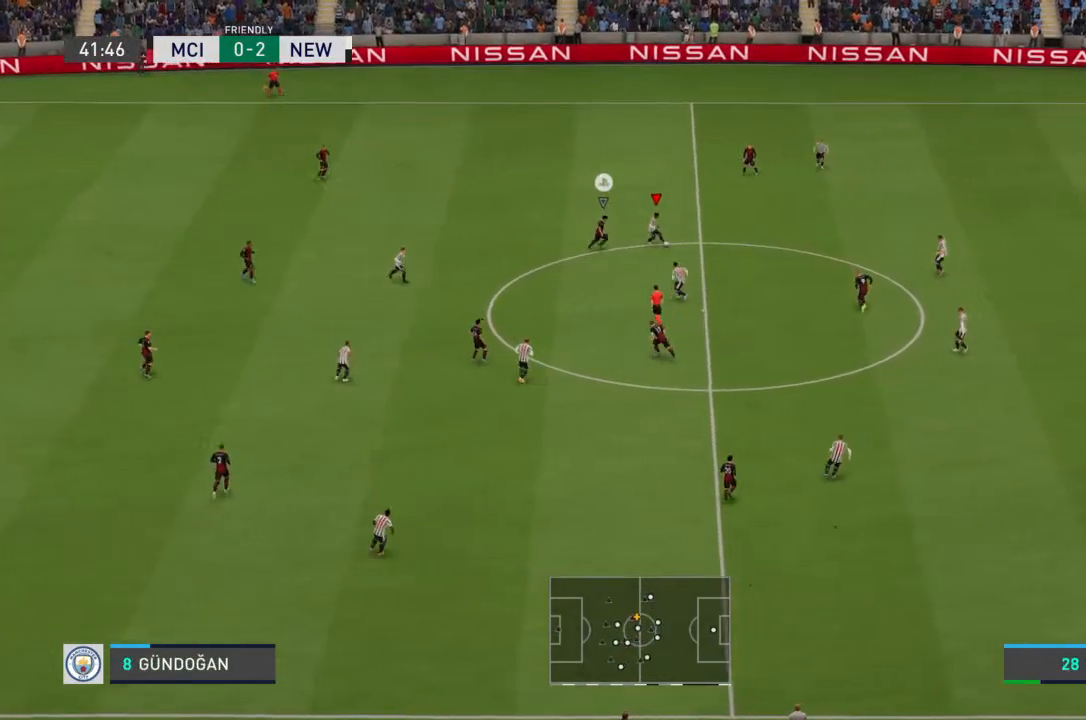
{"buttons": [], "left_stick": "left", "right_stick": "center", "events": [[233, "left_stick", "down-left"], [367, "CROSS", "down"], [367, "left_stick", "left"], [433, "CROSS", "up"]]}
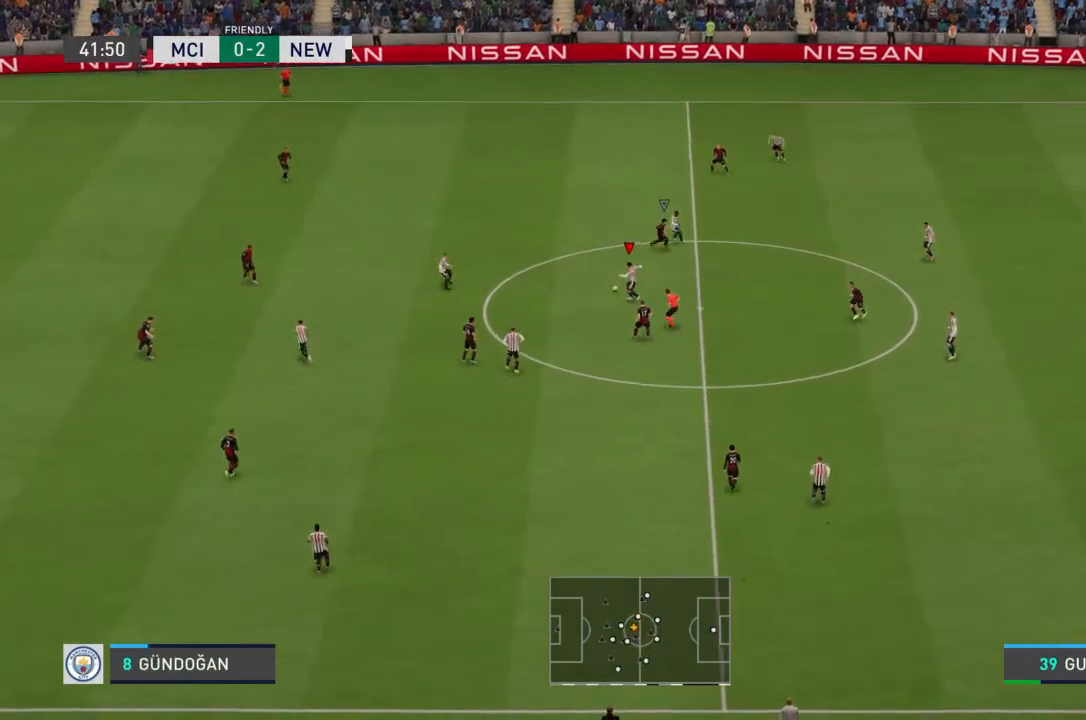
{"buttons": [], "left_stick": "left", "right_stick": "center", "events": []}
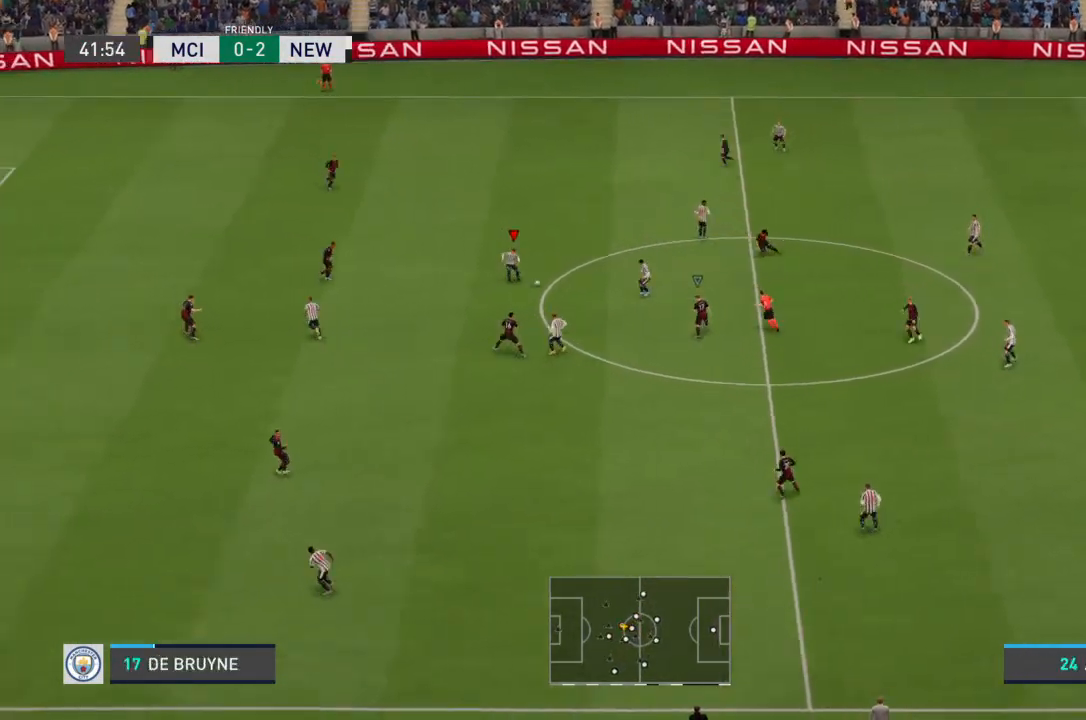
{"buttons": [], "left_stick": "left", "right_stick": "center", "events": []}
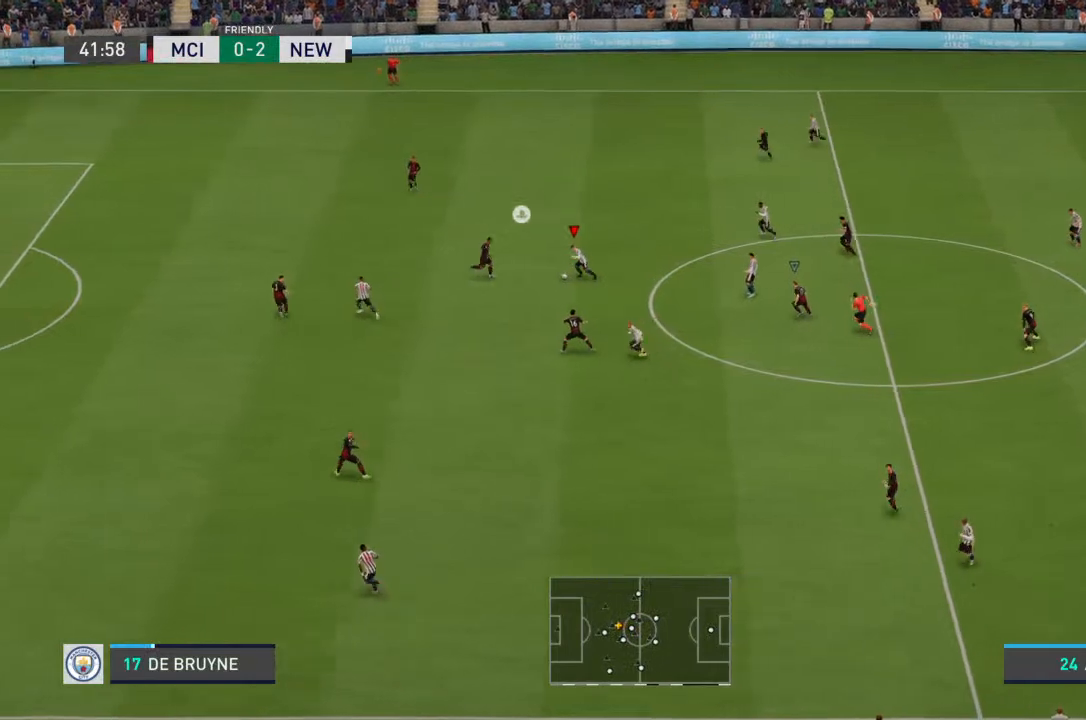
{"buttons": [], "left_stick": "down", "right_stick": "center", "events": [[33, "CROSS", "down"], [33, "left_stick", "down-left"], [133, "CROSS", "up"], [133, "left_stick", "down"]]}
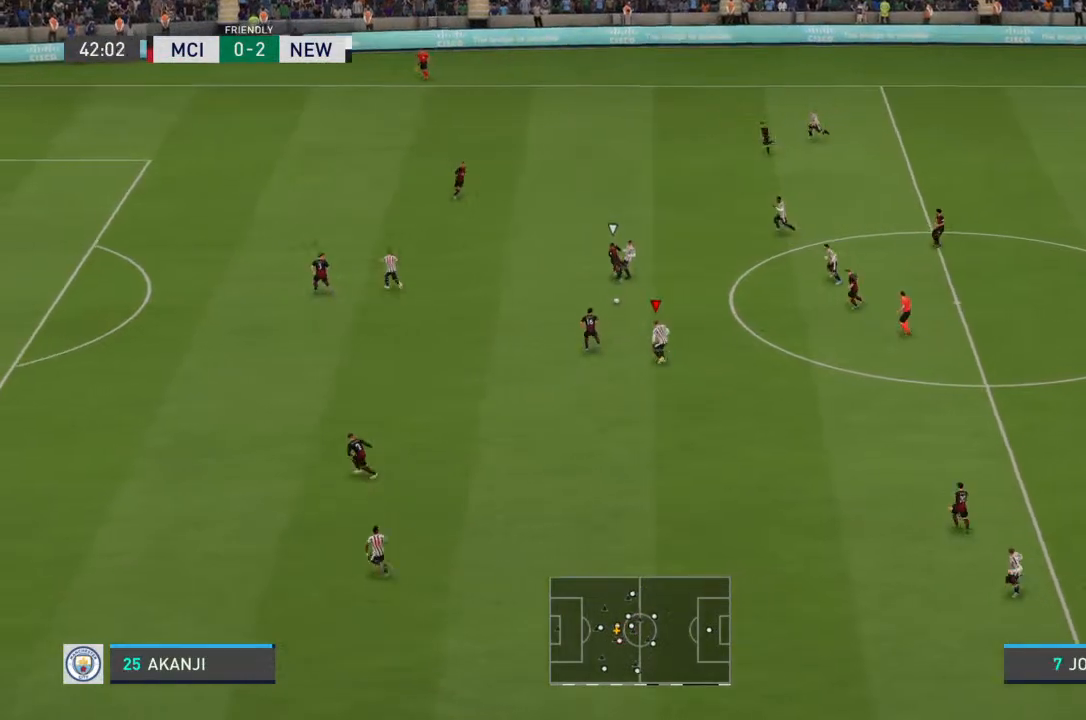
{"buttons": [], "left_stick": "up", "right_stick": "center", "events": [[300, "left_stick", "up-left"], [367, "CROSS", "down"], [367, "left_stick", "up"], [433, "CROSS", "up"]]}
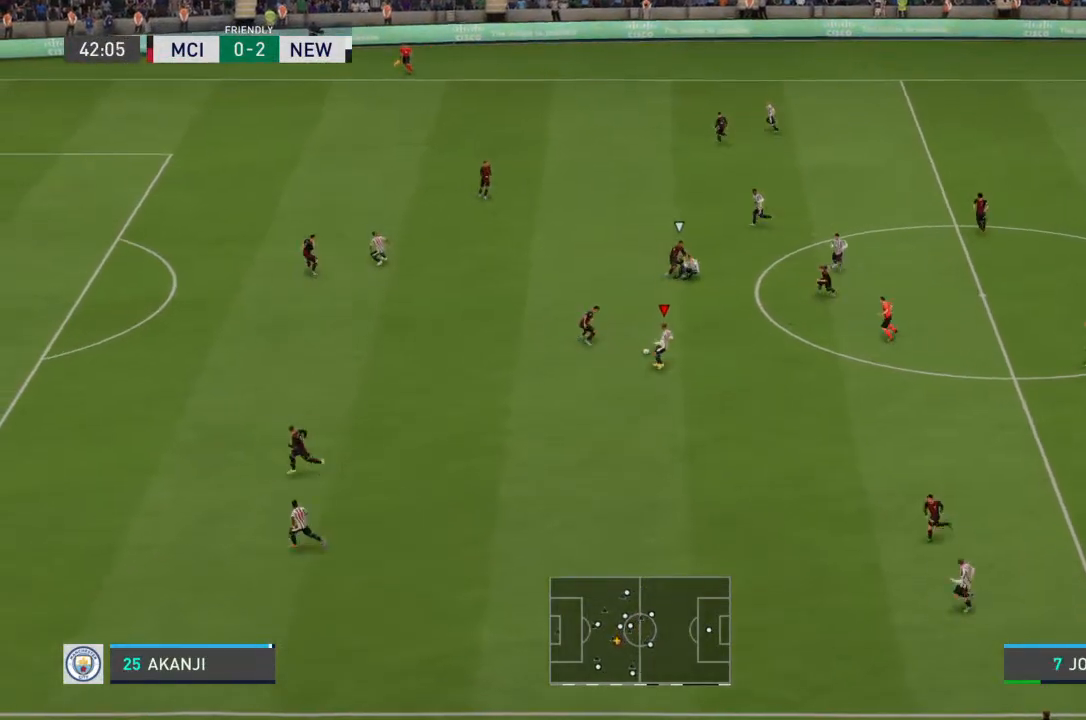
{"buttons": [], "left_stick": "up", "right_stick": "center", "events": []}
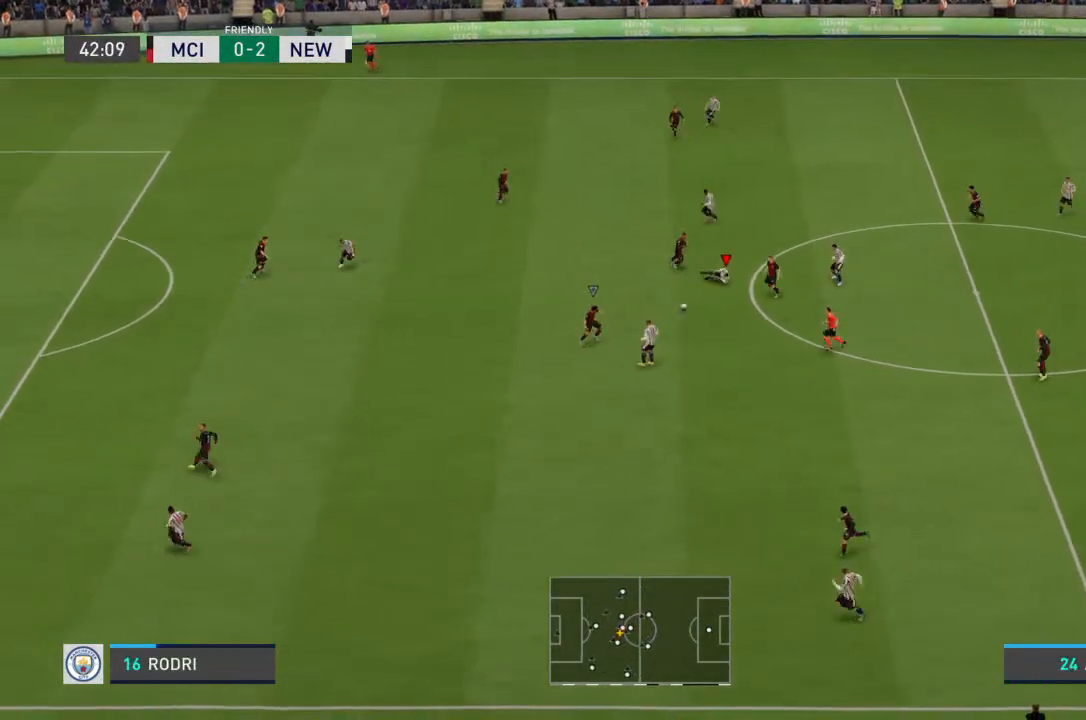
{"buttons": [], "left_stick": "down-left", "right_stick": "center", "events": [[33, "left_stick", "up-left"], [167, "left_stick", "left"], [400, "left_stick", "down-left"]]}
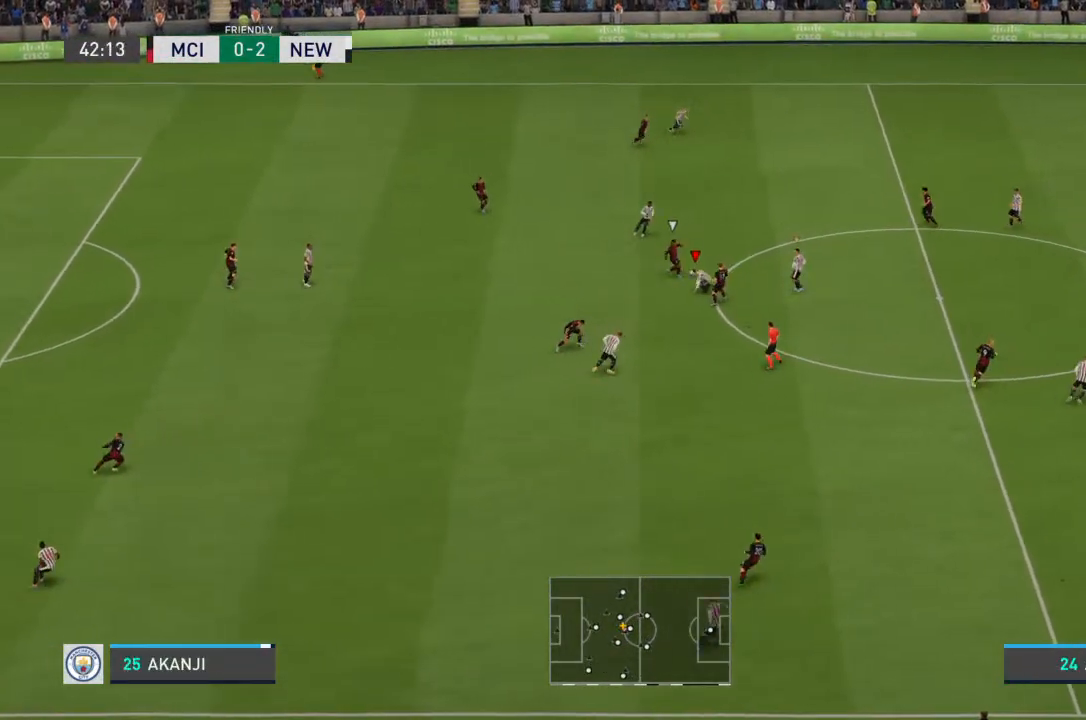
{"buttons": [], "left_stick": "up-right", "right_stick": "center", "events": [[233, "left_stick", "center"], [400, "left_stick", "up"], [467, "left_stick", "up-right"]]}
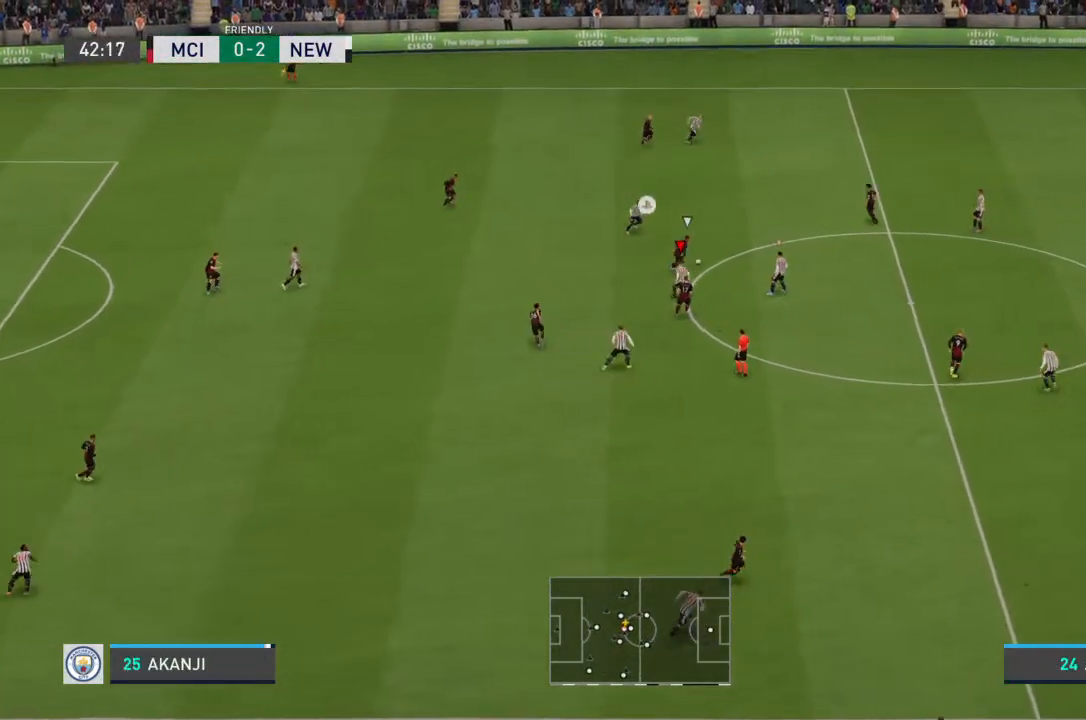
{"buttons": ["R2"], "left_stick": "right", "right_stick": "center", "events": [[67, "R2", "down"], [233, "L1", "down"], [333, "L1", "up"], [467, "left_stick", "right"]]}
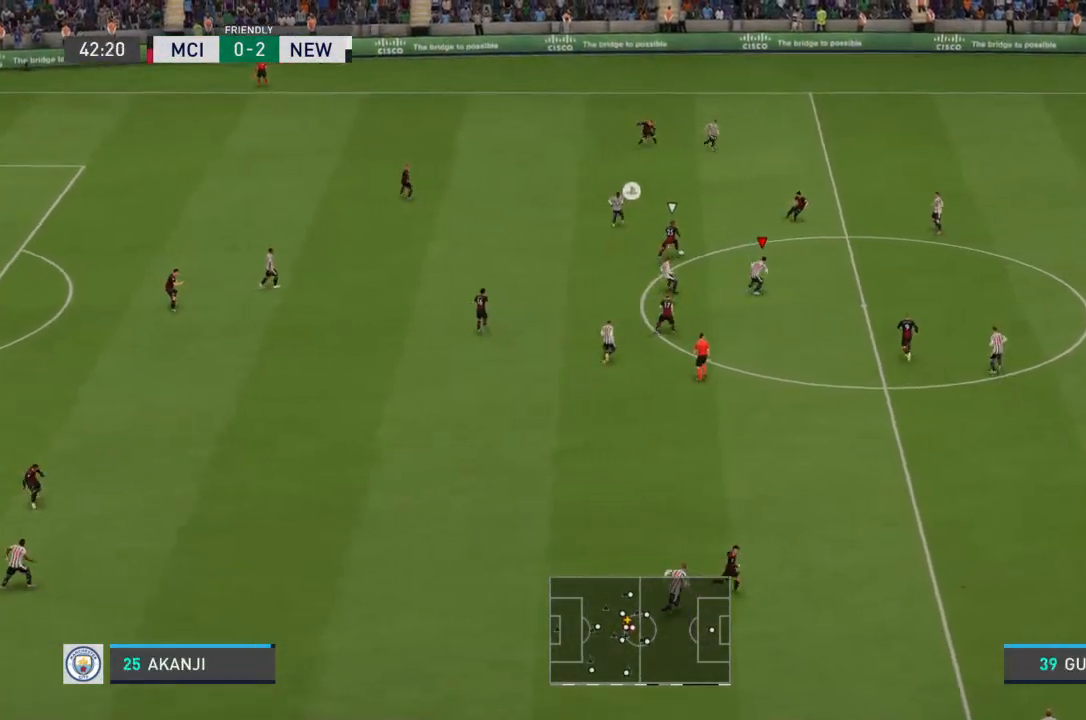
{"buttons": ["R2"], "left_stick": "up-right", "right_stick": "center", "events": [[133, "left_stick", "up-right"]]}
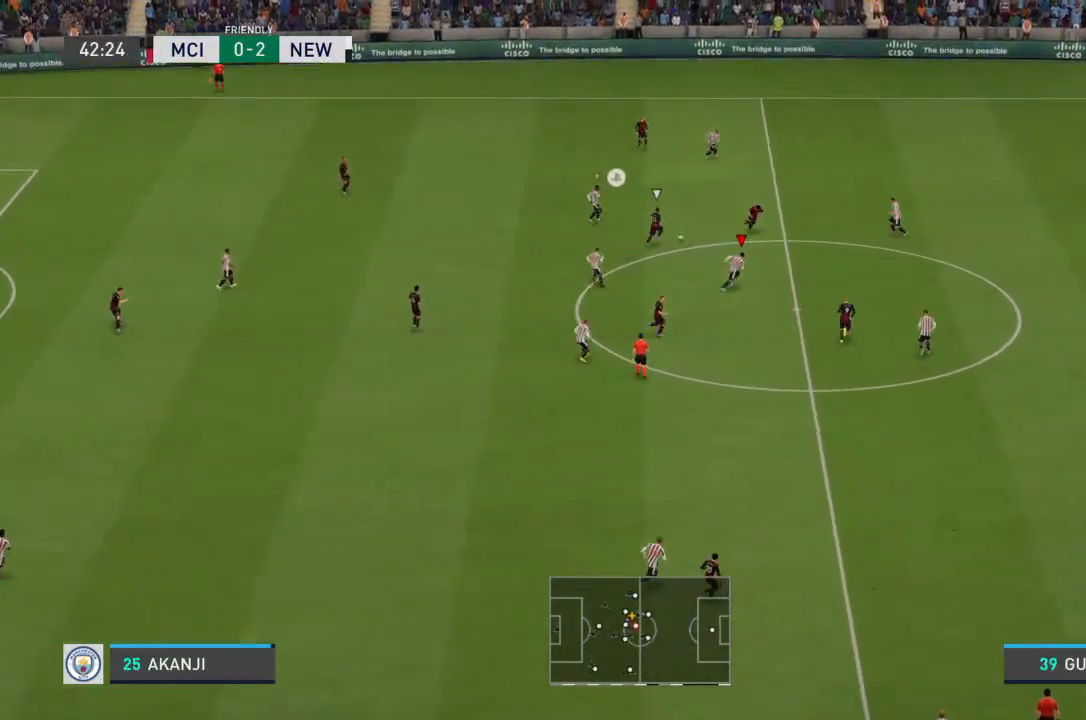
{"buttons": ["R2"], "left_stick": "up-right", "right_stick": "center", "events": []}
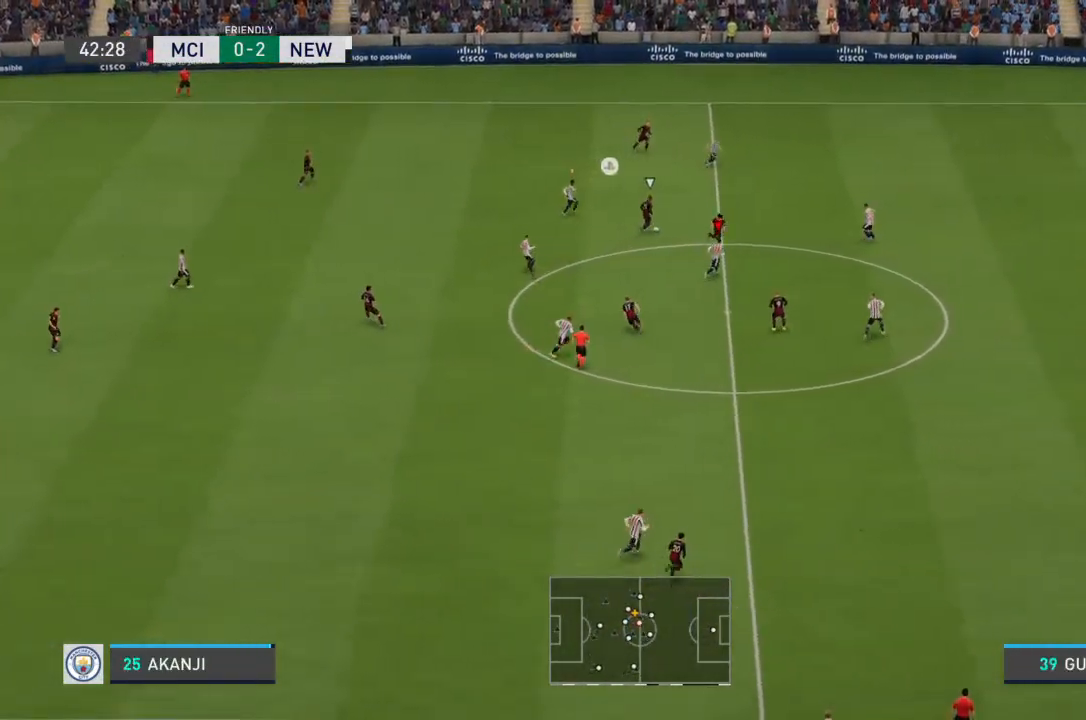
{"buttons": ["R2"], "left_stick": "up-right", "right_stick": "center", "events": []}
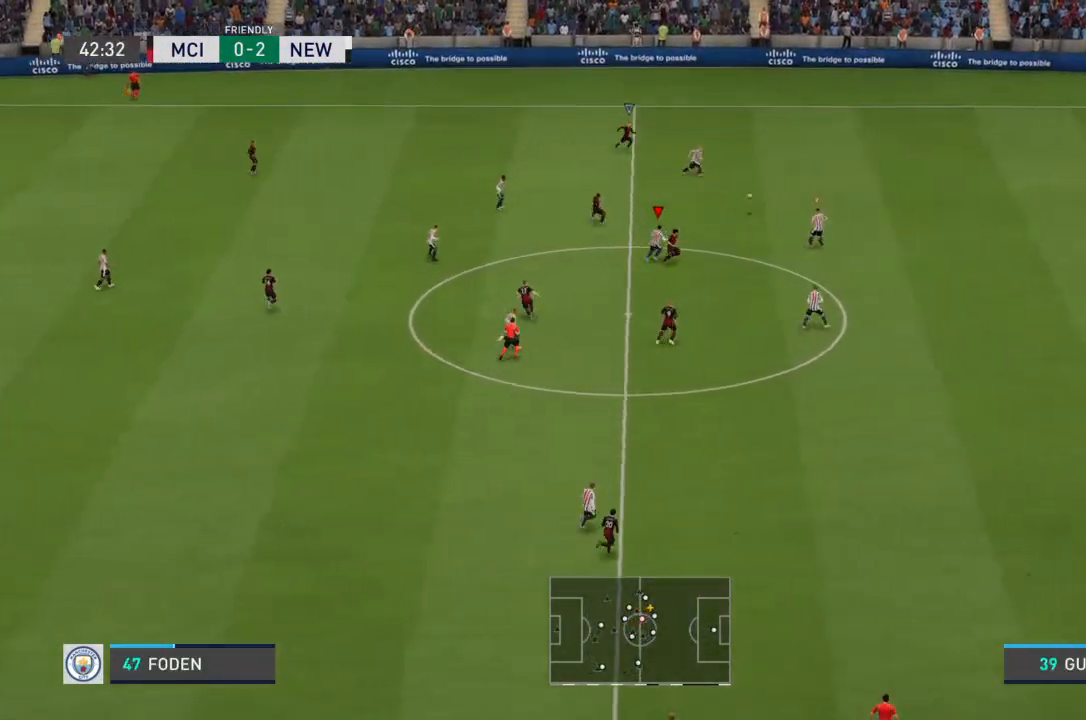
{"buttons": ["R2"], "left_stick": "right", "right_stick": "center", "events": [[467, "left_stick", "right"]]}
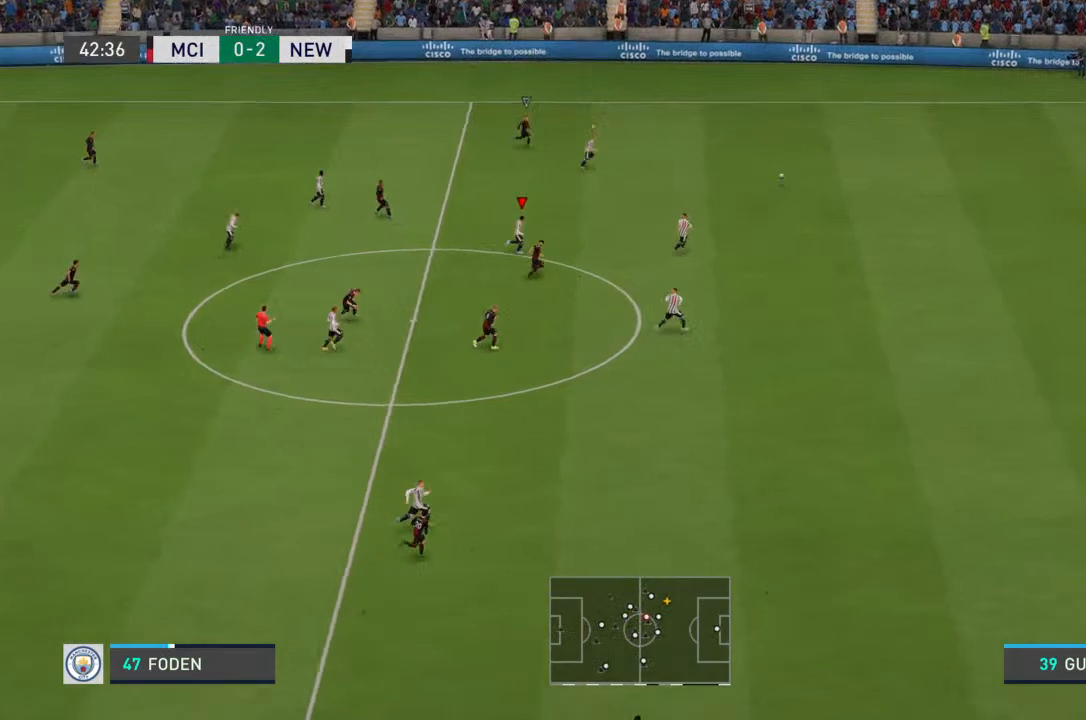
{"buttons": [], "left_stick": "right", "right_stick": "center", "events": [[300, "L1", "down"], [333, "R2", "up"], [433, "L1", "up"]]}
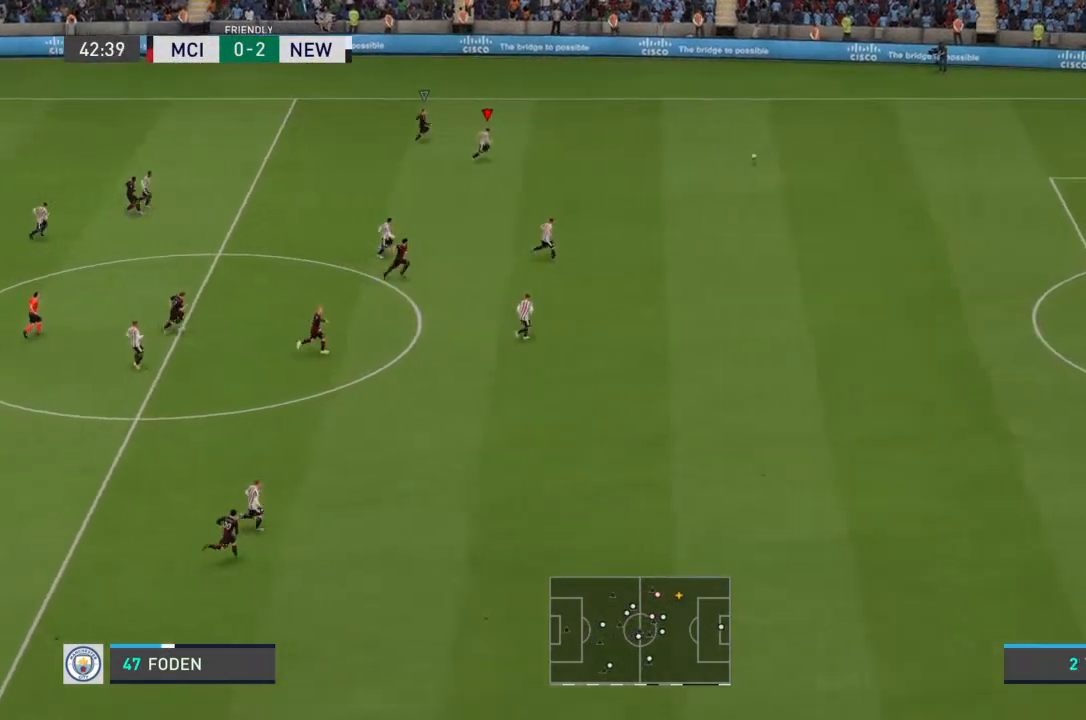
{"buttons": ["R2"], "left_stick": "right", "right_stick": "center", "events": [[133, "R2", "down"]]}
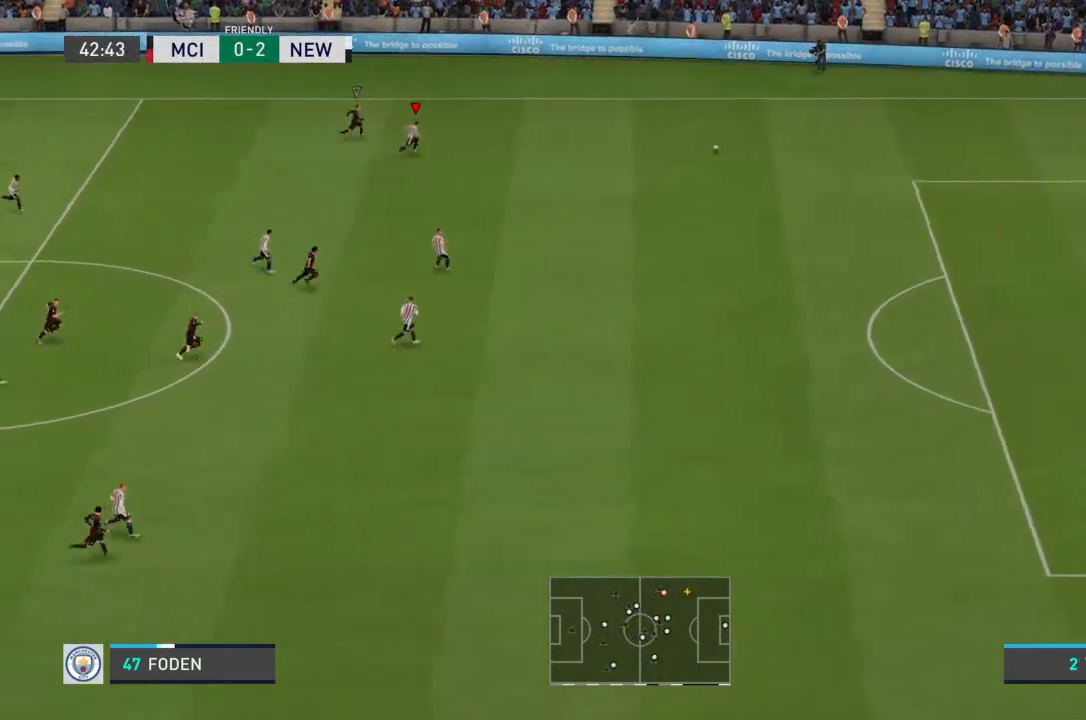
{"buttons": ["R2"], "left_stick": "right", "right_stick": "center", "events": []}
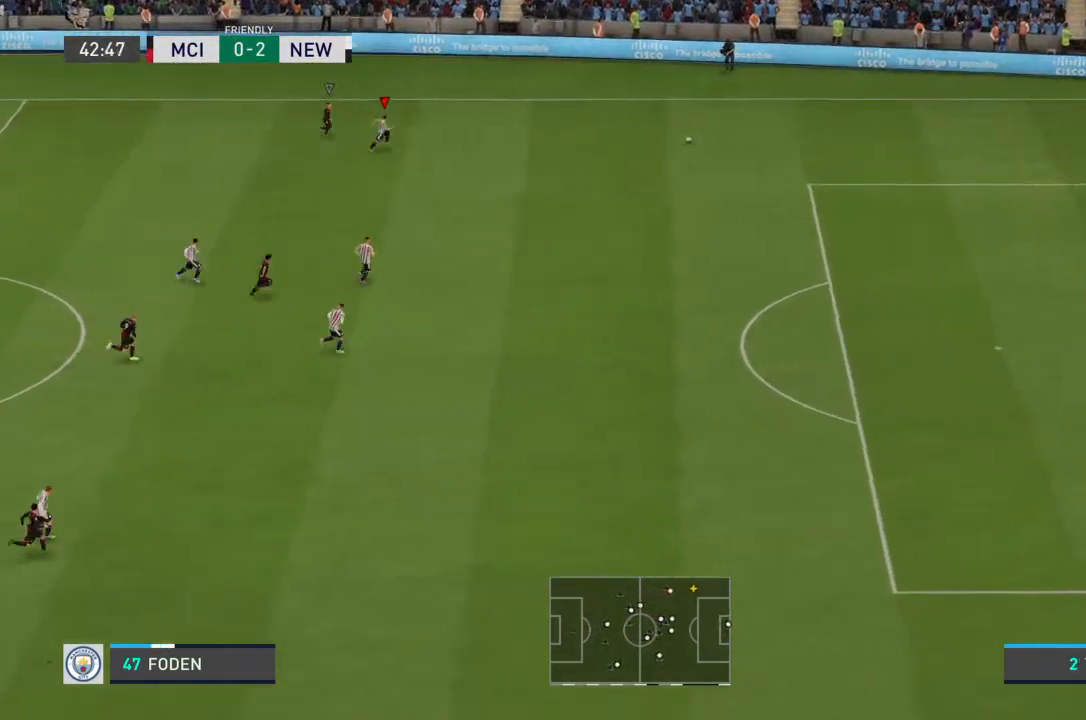
{"buttons": ["R2"], "left_stick": "right", "right_stick": "center", "events": []}
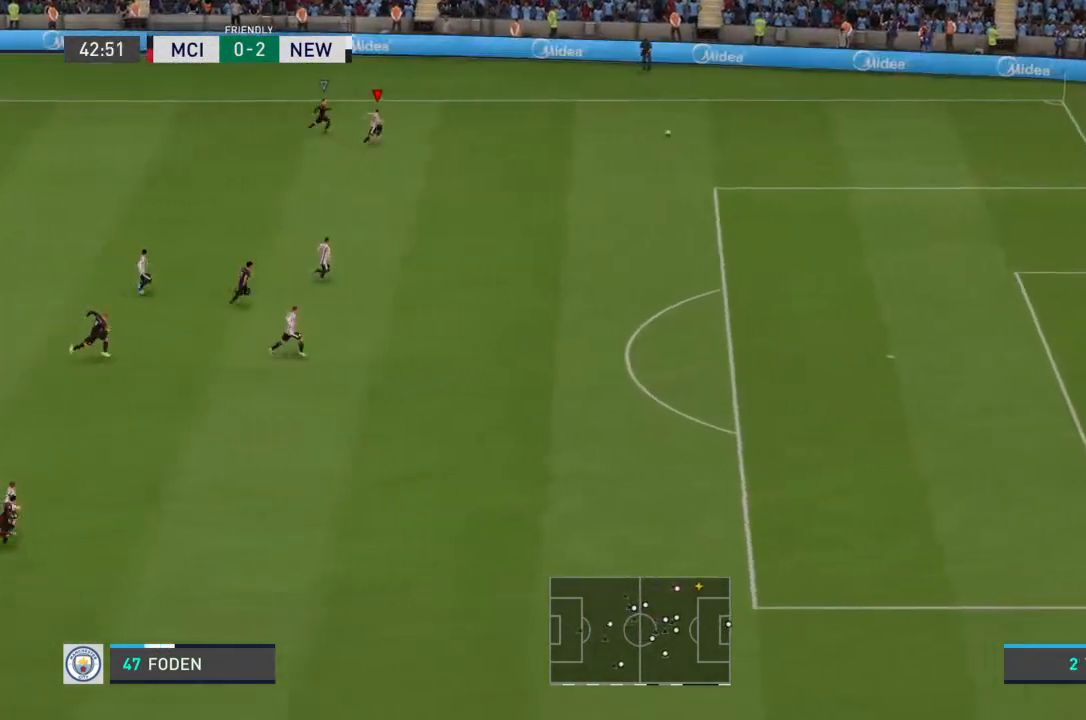
{"buttons": ["R2"], "left_stick": "right", "right_stick": "center", "events": []}
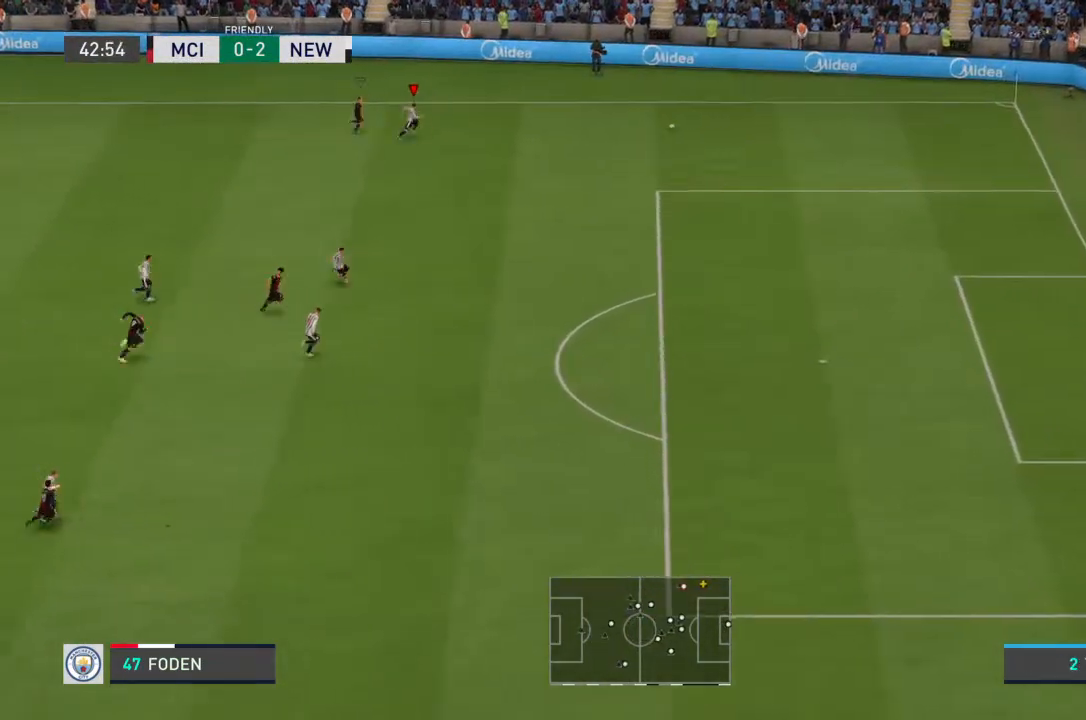
{"buttons": ["R2"], "left_stick": "down-right", "right_stick": "center", "events": [[400, "left_stick", "down-right"]]}
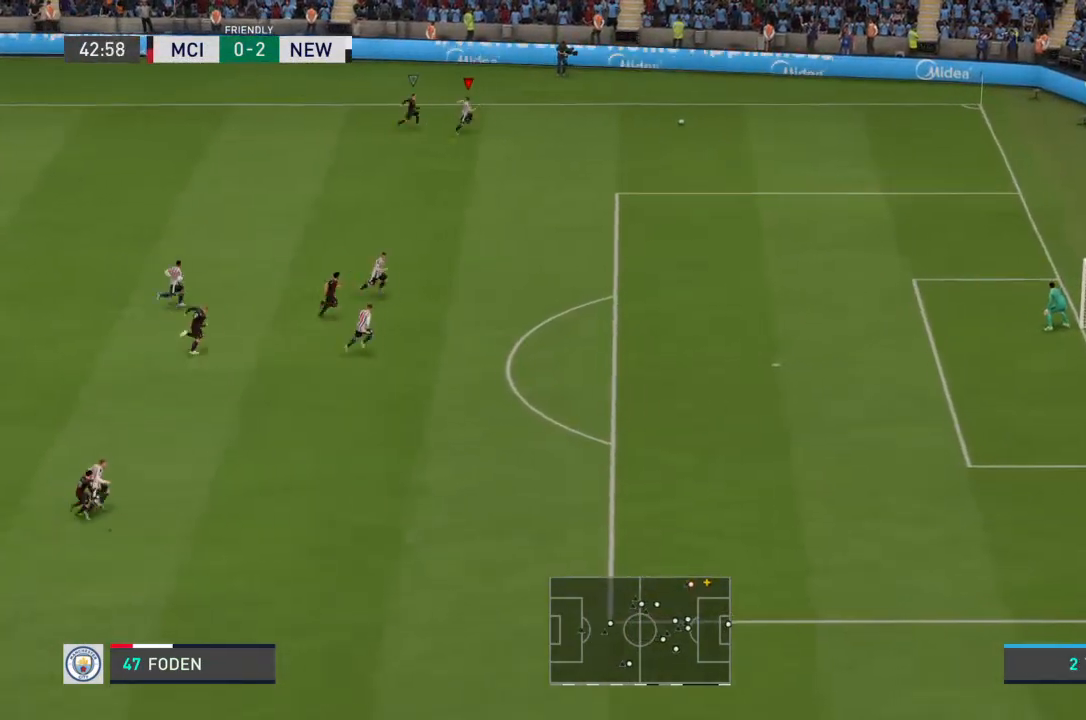
{"buttons": ["R2"], "left_stick": "down-right", "right_stick": "center", "events": []}
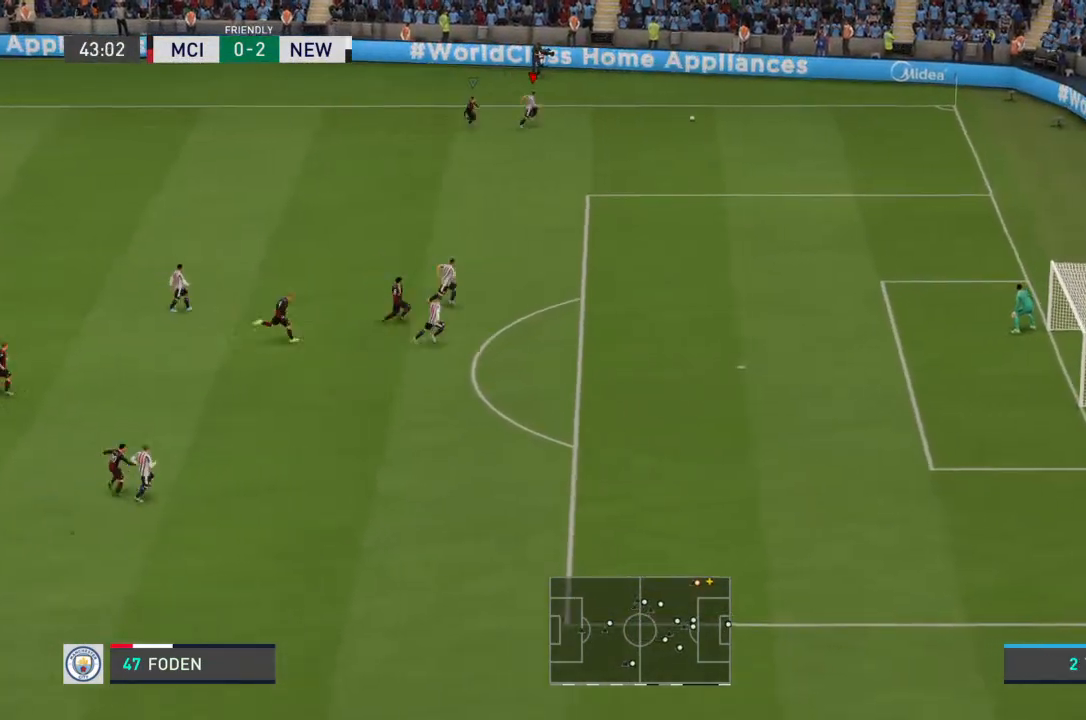
{"buttons": ["R2"], "left_stick": "right", "right_stick": "center", "events": [[433, "left_stick", "right"]]}
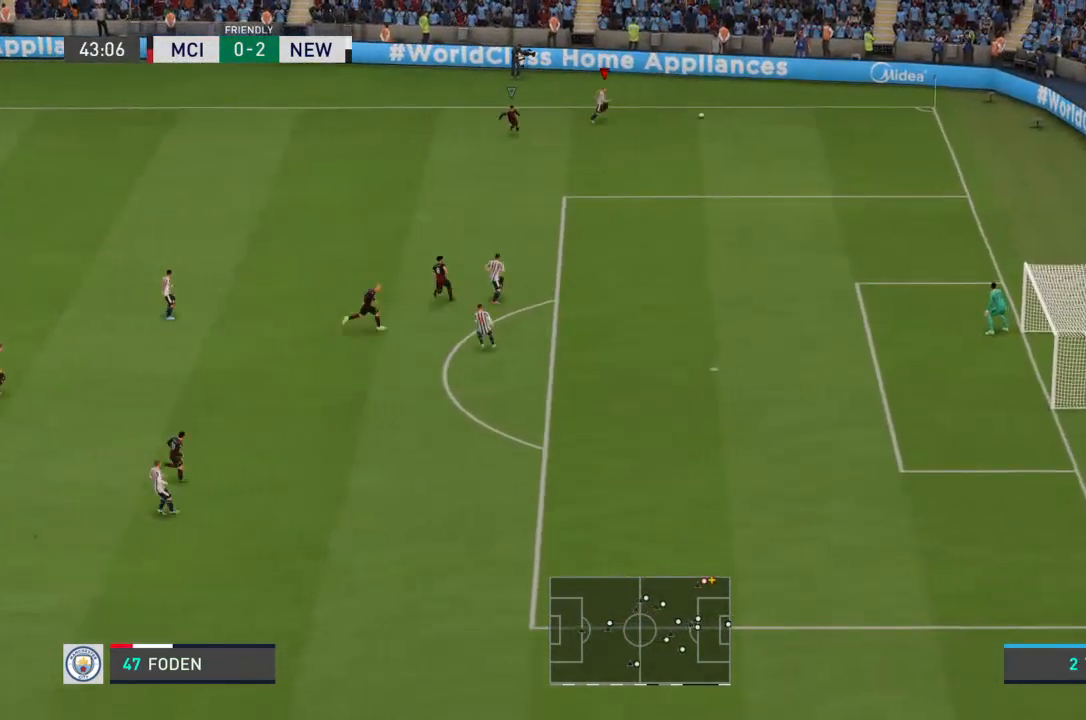
{"buttons": ["CROSS"], "left_stick": "down", "right_stick": "center", "events": [[67, "left_stick", "down-right"], [200, "right_stick", "down-left"], [267, "right_stick", "center"], [400, "CROSS", "down"], [433, "R2", "up"], [433, "left_stick", "down"]]}
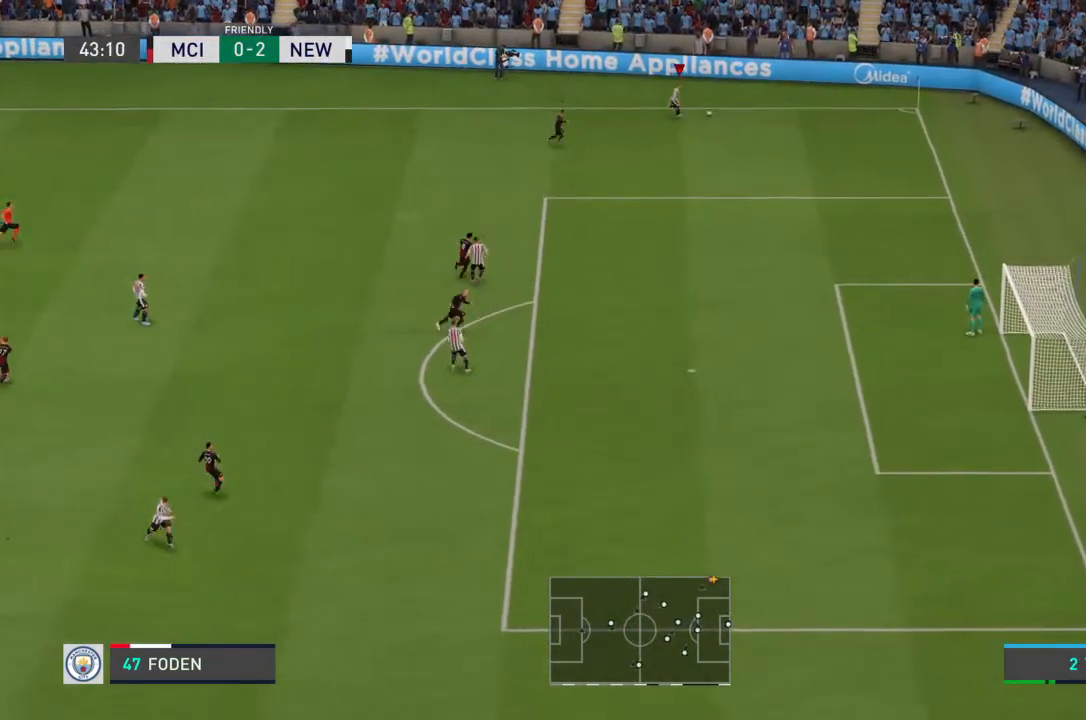
{"buttons": [], "left_stick": "down", "right_stick": "center", "events": [[167, "CROSS", "up"]]}
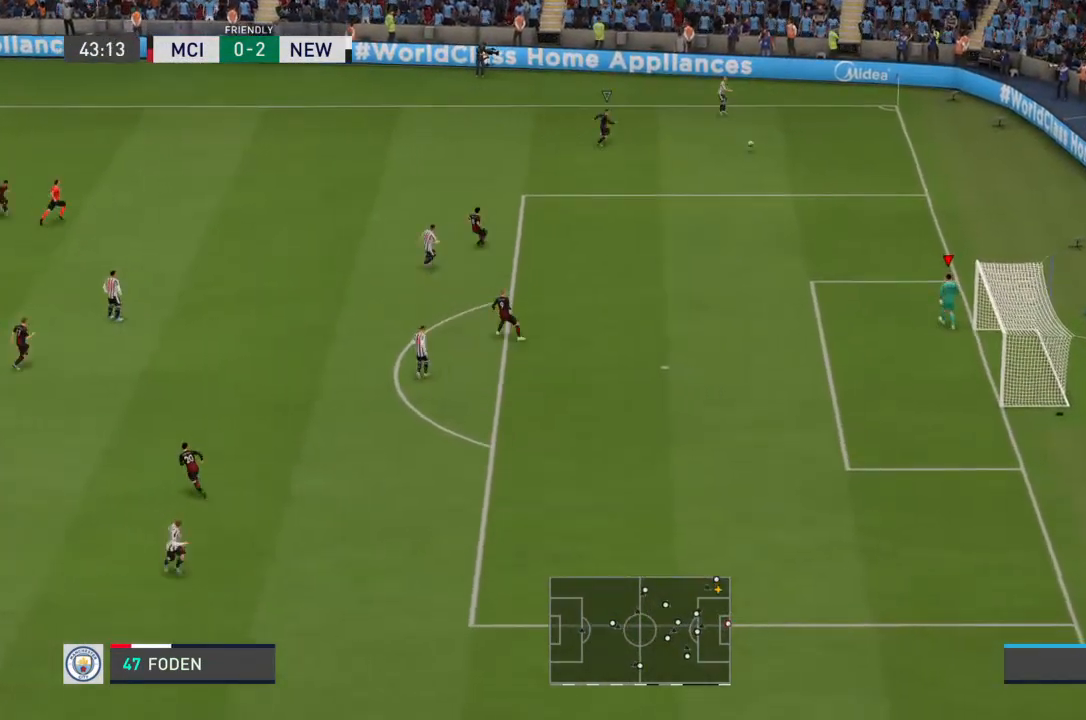
{"buttons": [], "left_stick": "center", "right_stick": "center", "events": [[300, "left_stick", "center"], [333, "right_stick", "down-right"], [400, "right_stick", "center"]]}